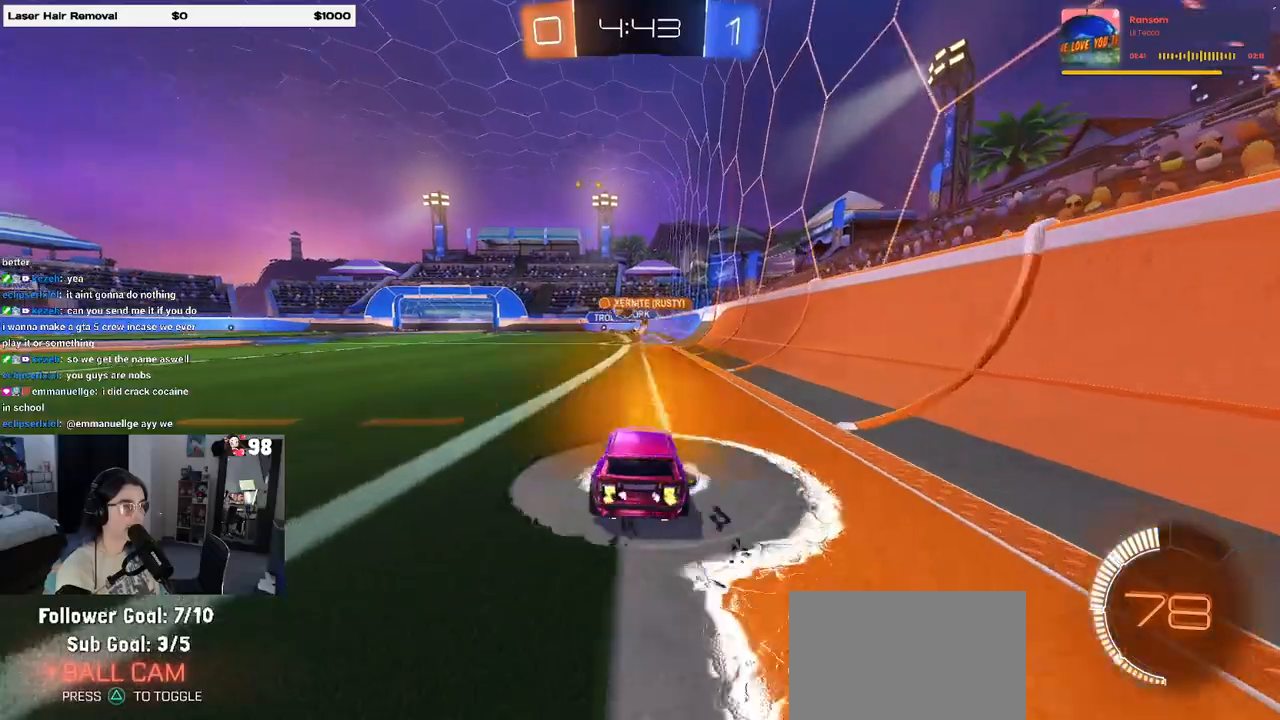
Gameplay with a controller (PlayStation layout); each line is a JSON object with the inputs held at the frame after it. "events" lists button and stick changes between this image and that frame as [ms after this image, input, new state], when the widget could be followed in between.
{"buttons": ["R1", "R2"], "left_stick": "center", "right_stick": "center", "events": [[233, "left_stick", "center"], [333, "R1", "down"]]}
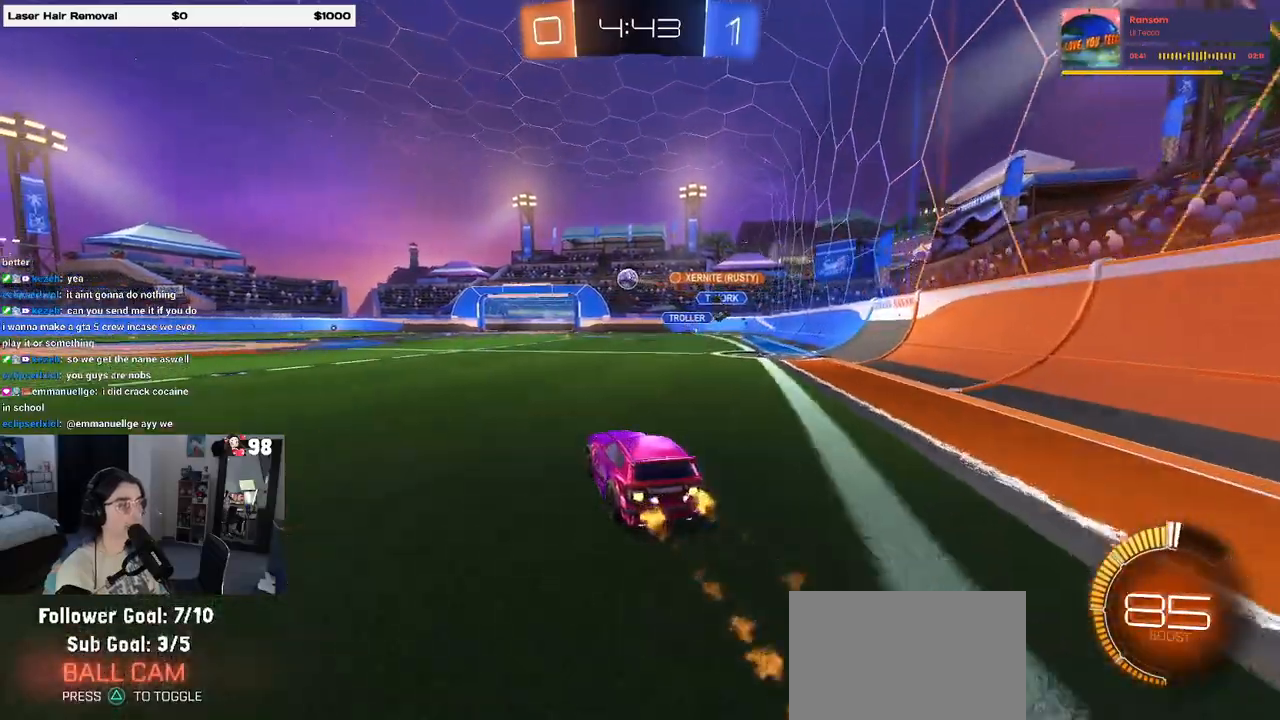
{"buttons": ["CROSS", "R2"], "left_stick": "up-right", "right_stick": "center", "events": [[33, "left_stick", "left"], [300, "R1", "up"], [350, "left_stick", "center"], [417, "left_stick", "up-right"], [467, "CROSS", "down"]]}
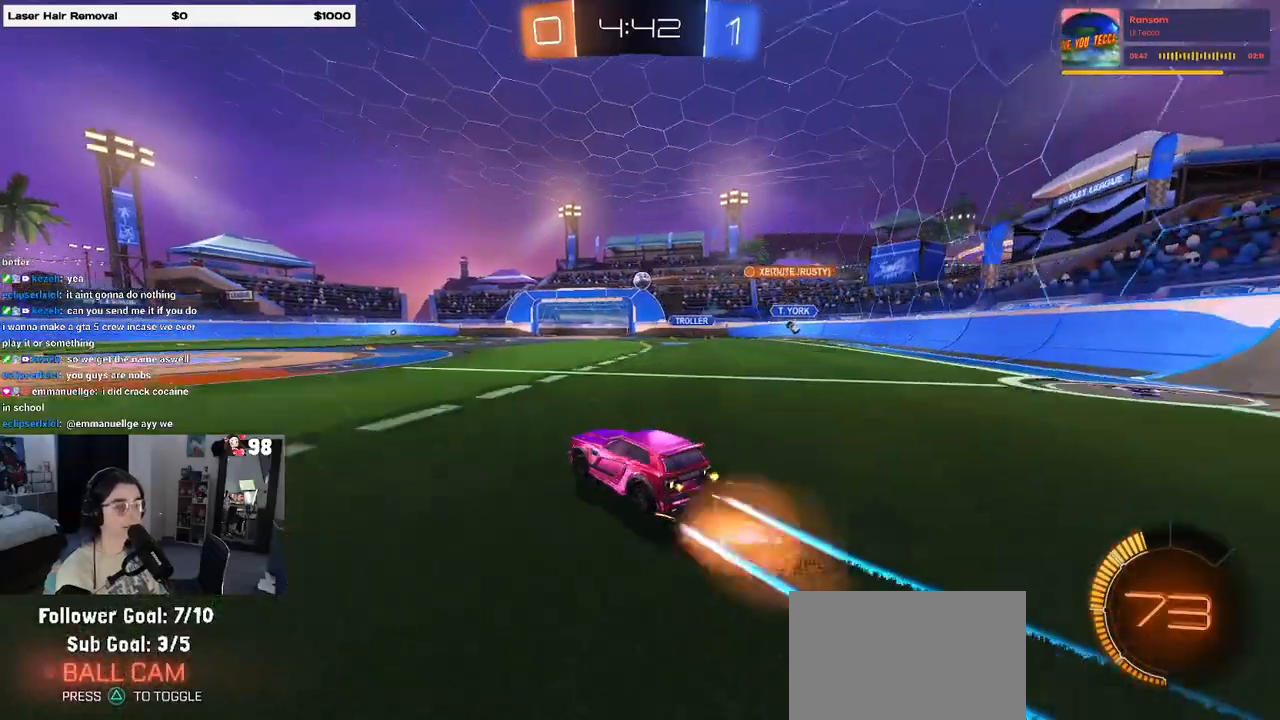
{"buttons": ["SQUARE", "R2"], "left_stick": "down-left", "right_stick": "center", "events": [[67, "CROSS", "up"], [83, "left_stick", "up-left"], [117, "CROSS", "down"], [200, "SQUARE", "down"], [200, "left_stick", "down"], [233, "CROSS", "up"], [400, "left_stick", "down-left"]]}
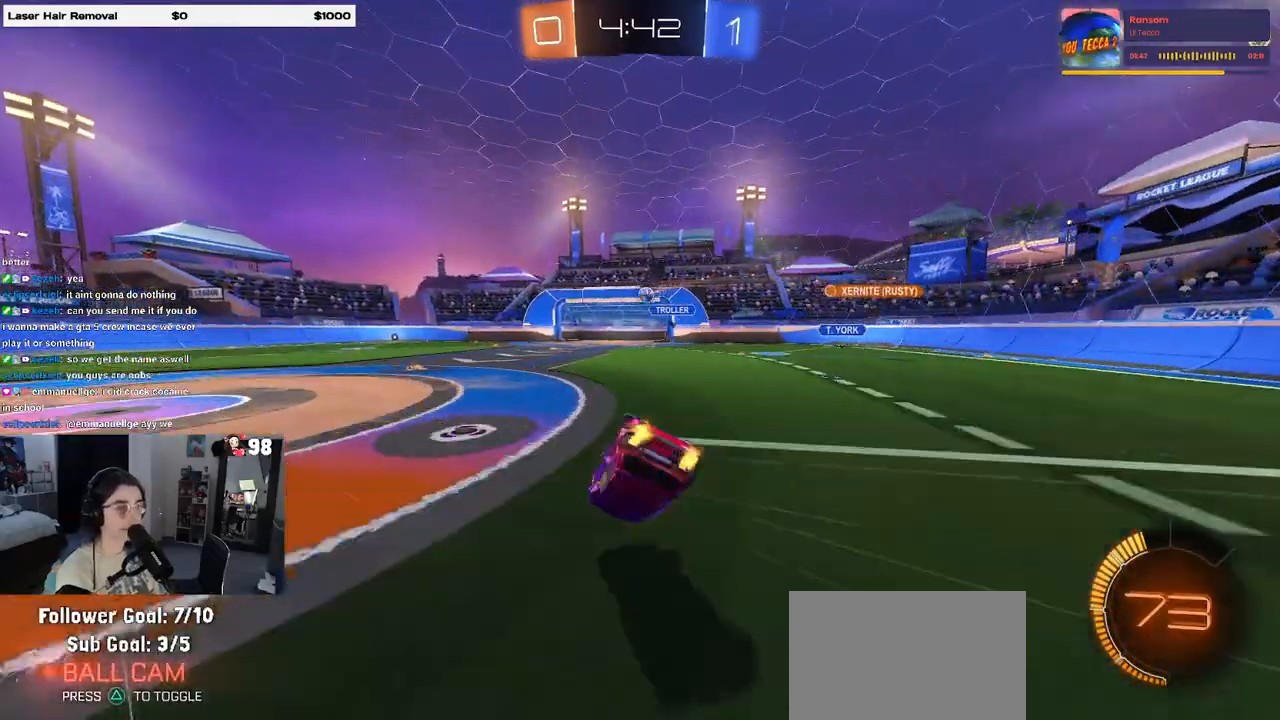
{"buttons": ["SQUARE", "R2"], "left_stick": "down-left", "right_stick": "center", "events": []}
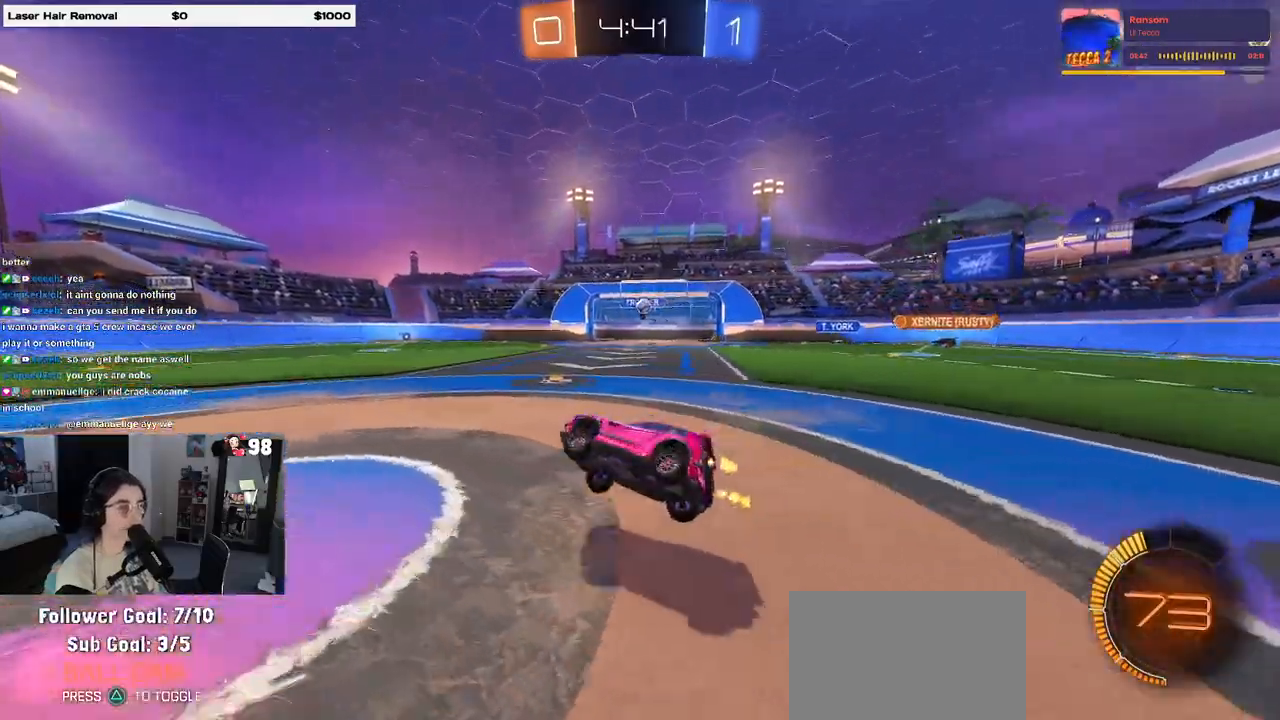
{"buttons": ["R2"], "left_stick": "center", "right_stick": "center", "events": [[67, "SQUARE", "up"], [67, "left_stick", "center"]]}
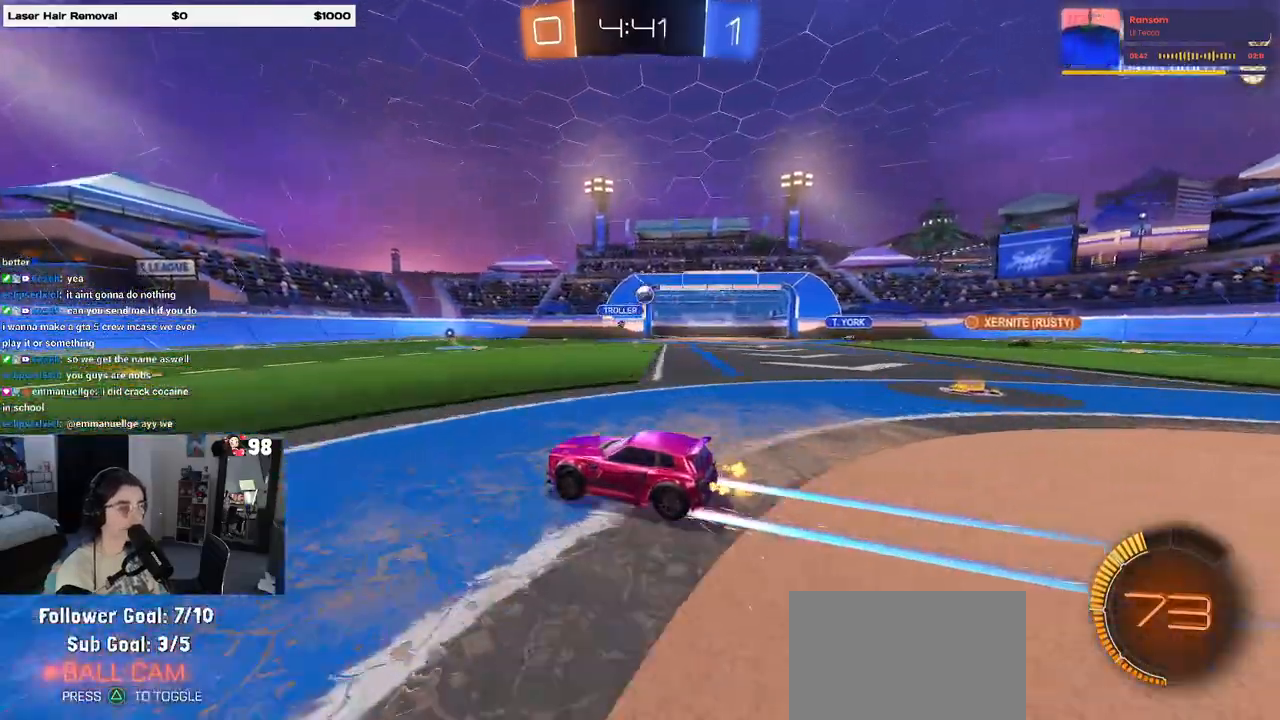
{"buttons": ["SQUARE", "R2"], "left_stick": "left", "right_stick": "center", "events": [[200, "left_stick", "right"], [450, "left_stick", "left"], [500, "SQUARE", "down"]]}
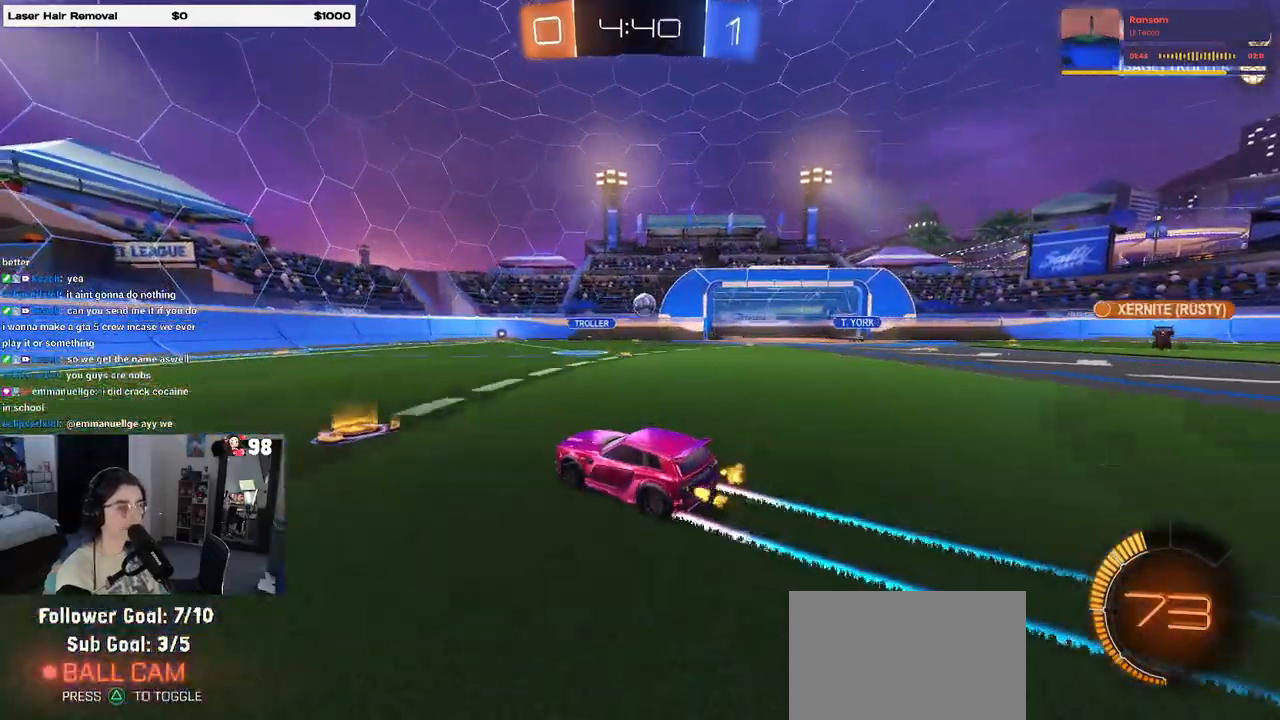
{"buttons": ["R2"], "left_stick": "center", "right_stick": "center", "events": [[117, "SQUARE", "up"], [433, "left_stick", "center"]]}
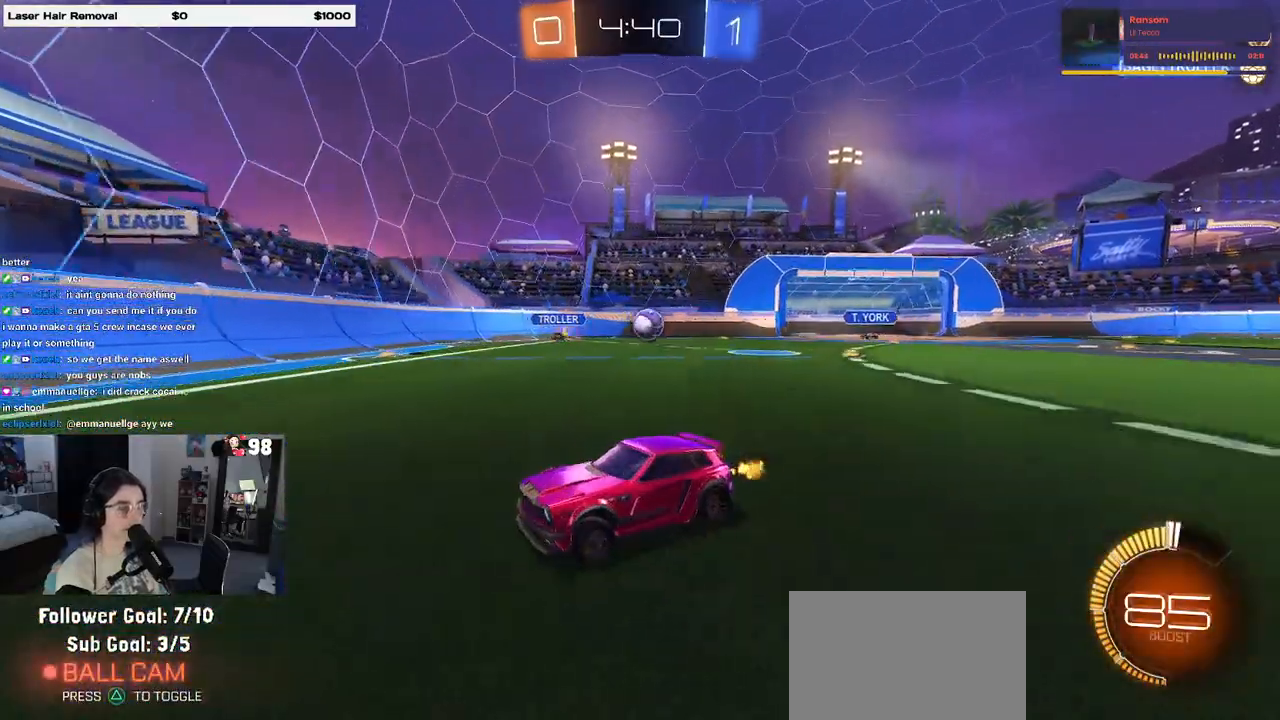
{"buttons": ["SQUARE", "R2"], "left_stick": "left", "right_stick": "center", "events": [[450, "left_stick", "left"], [483, "SQUARE", "down"]]}
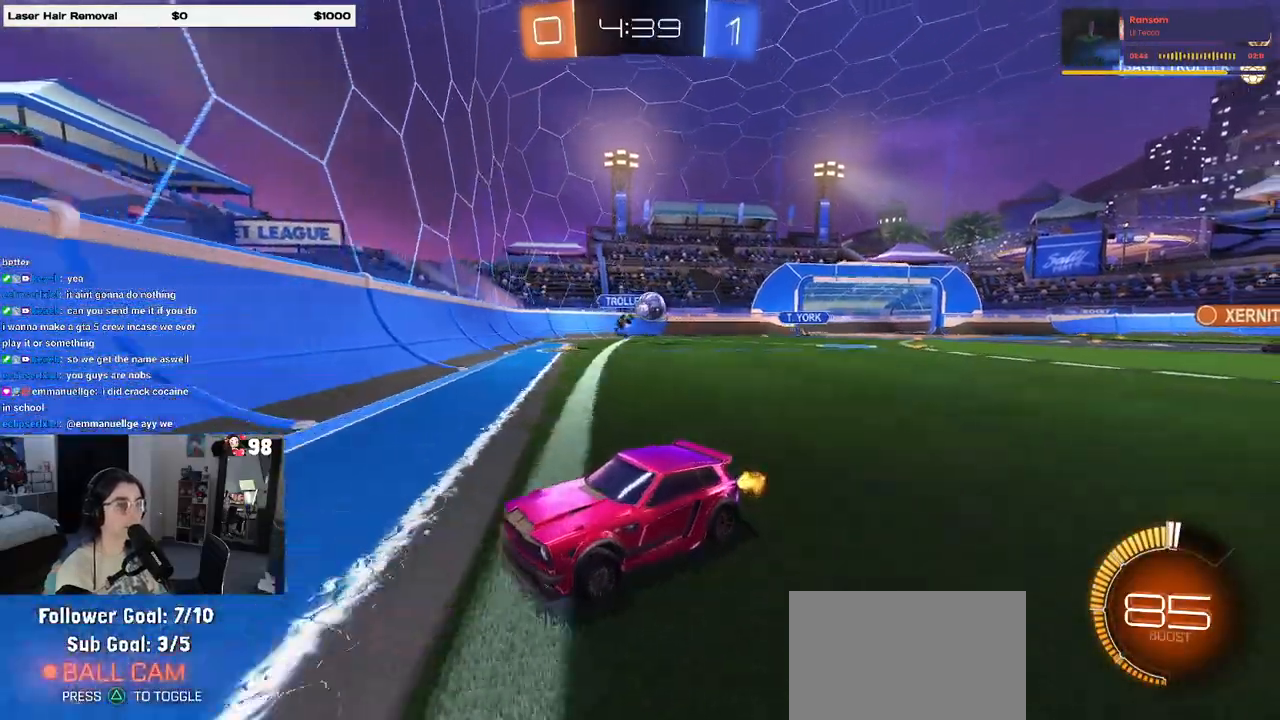
{"buttons": ["R1", "R2"], "left_stick": "left", "right_stick": "center", "events": [[100, "SQUARE", "up"], [233, "R1", "down"]]}
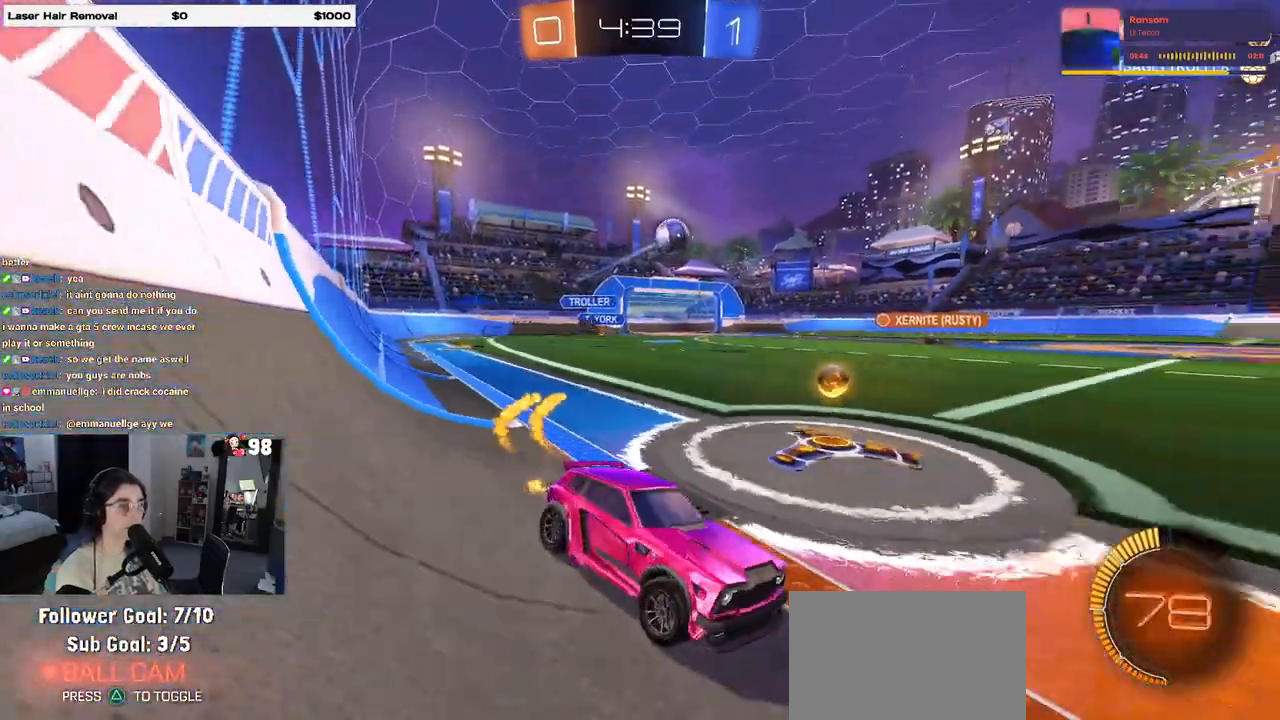
{"buttons": ["R2"], "left_stick": "left", "right_stick": "center", "events": [[150, "left_stick", "center"], [417, "R1", "up"], [450, "left_stick", "left"]]}
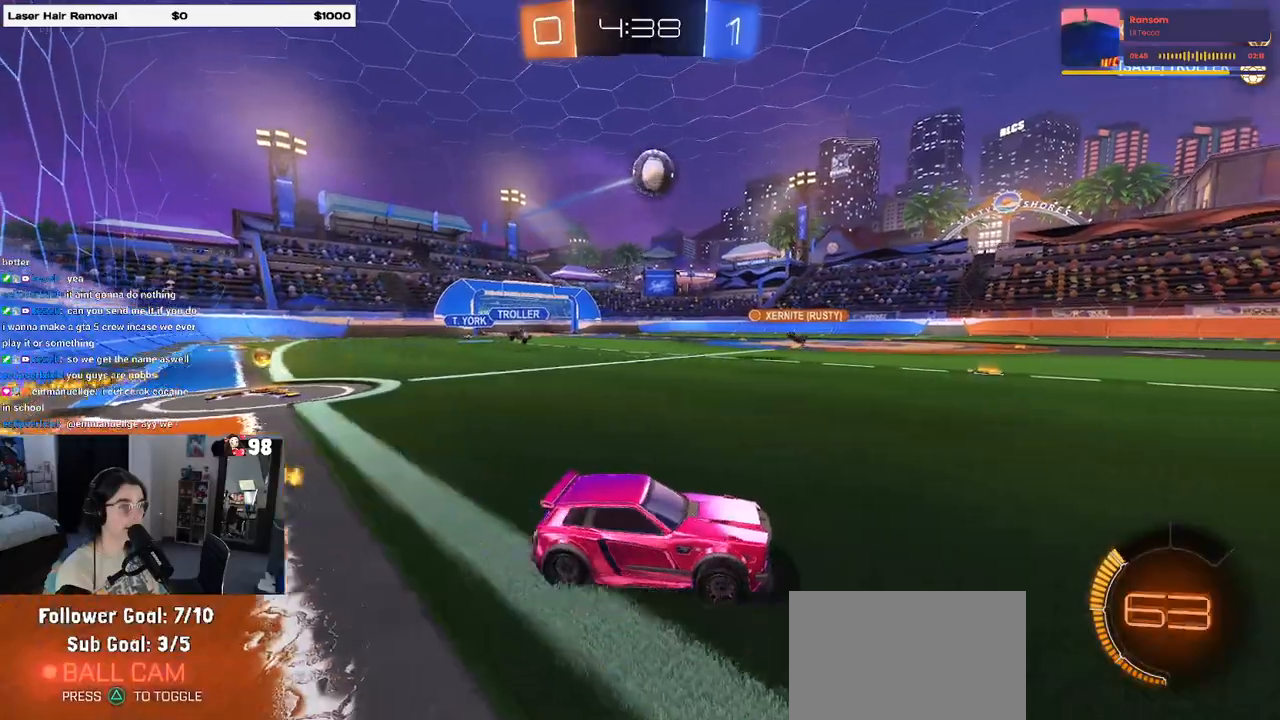
{"buttons": ["R1", "R2"], "left_stick": "center", "right_stick": "center", "events": [[117, "left_stick", "center"], [200, "TRIANGLE", "down"], [300, "TRIANGLE", "up"], [367, "R1", "down"]]}
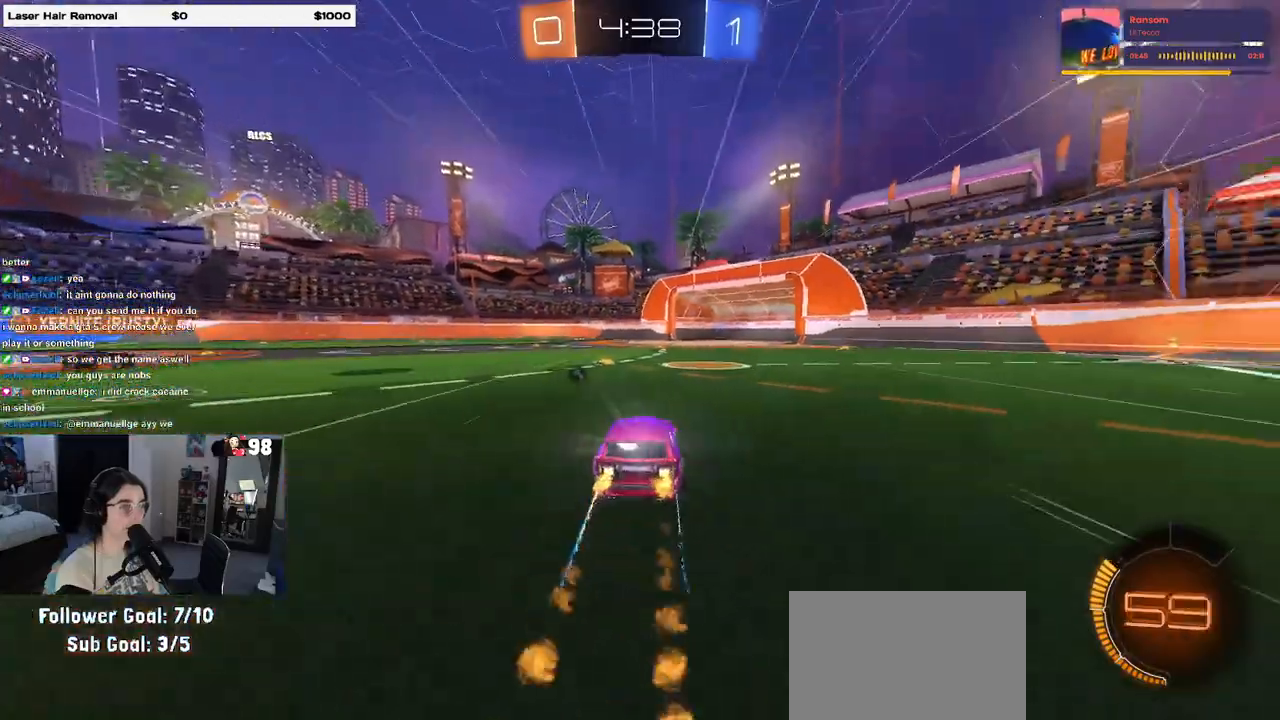
{"buttons": ["R2"], "left_stick": "right", "right_stick": "center", "events": [[133, "R1", "up"], [383, "left_stick", "right"]]}
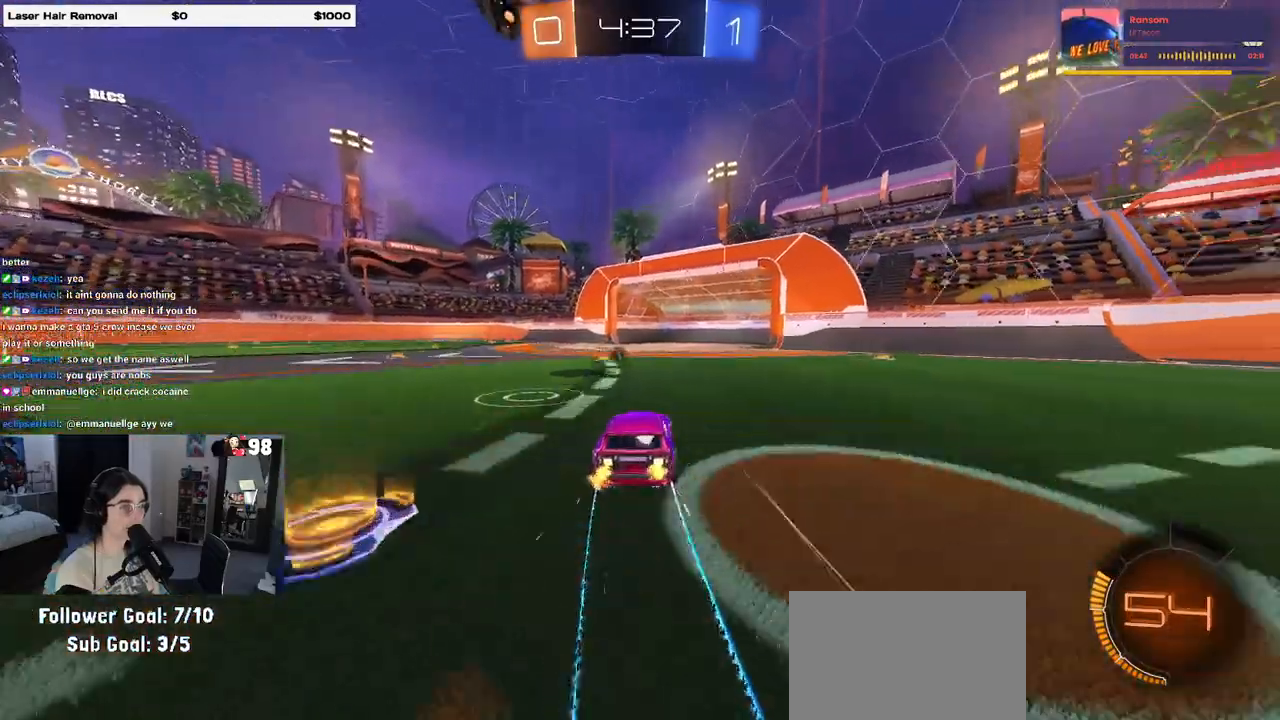
{"buttons": ["TRIANGLE", "R2"], "left_stick": "center", "right_stick": "center", "events": [[67, "left_stick", "center"], [267, "left_stick", "right"], [383, "left_stick", "center"], [417, "TRIANGLE", "down"]]}
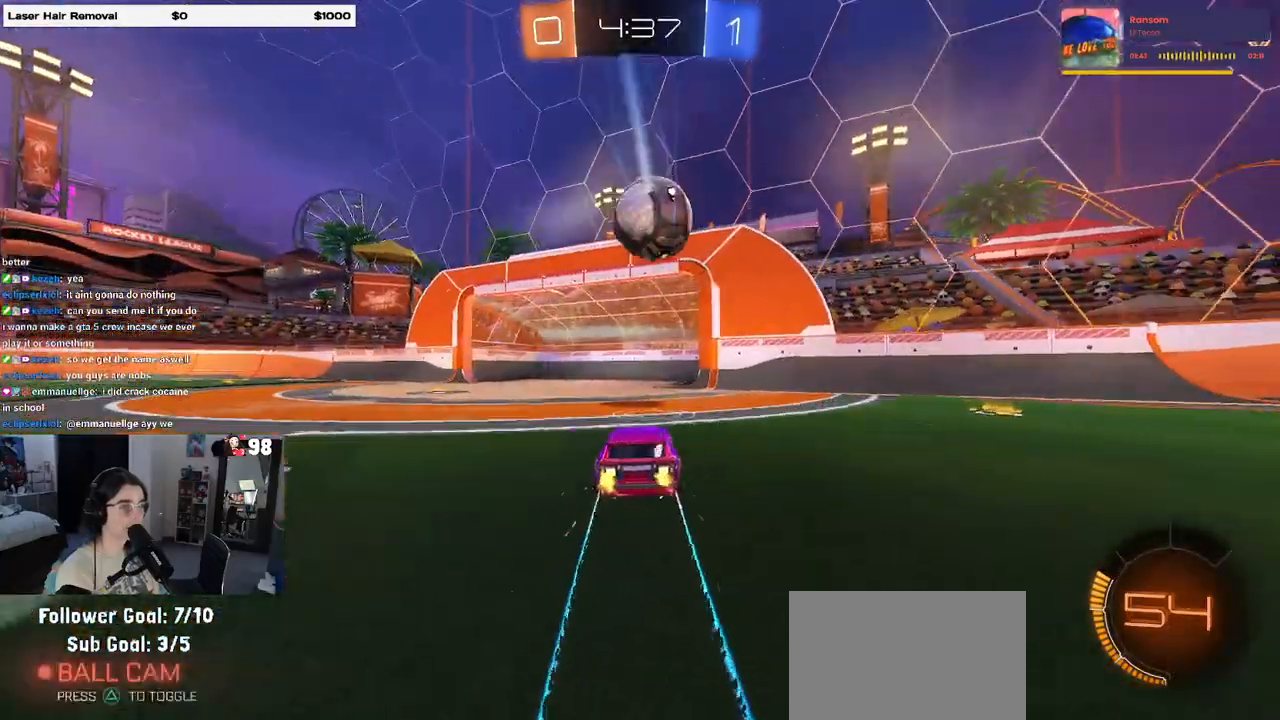
{"buttons": [], "left_stick": "left", "right_stick": "center", "events": [[17, "left_stick", "down-right"], [67, "TRIANGLE", "up"], [183, "R2", "up"], [183, "left_stick", "center"], [267, "left_stick", "left"]]}
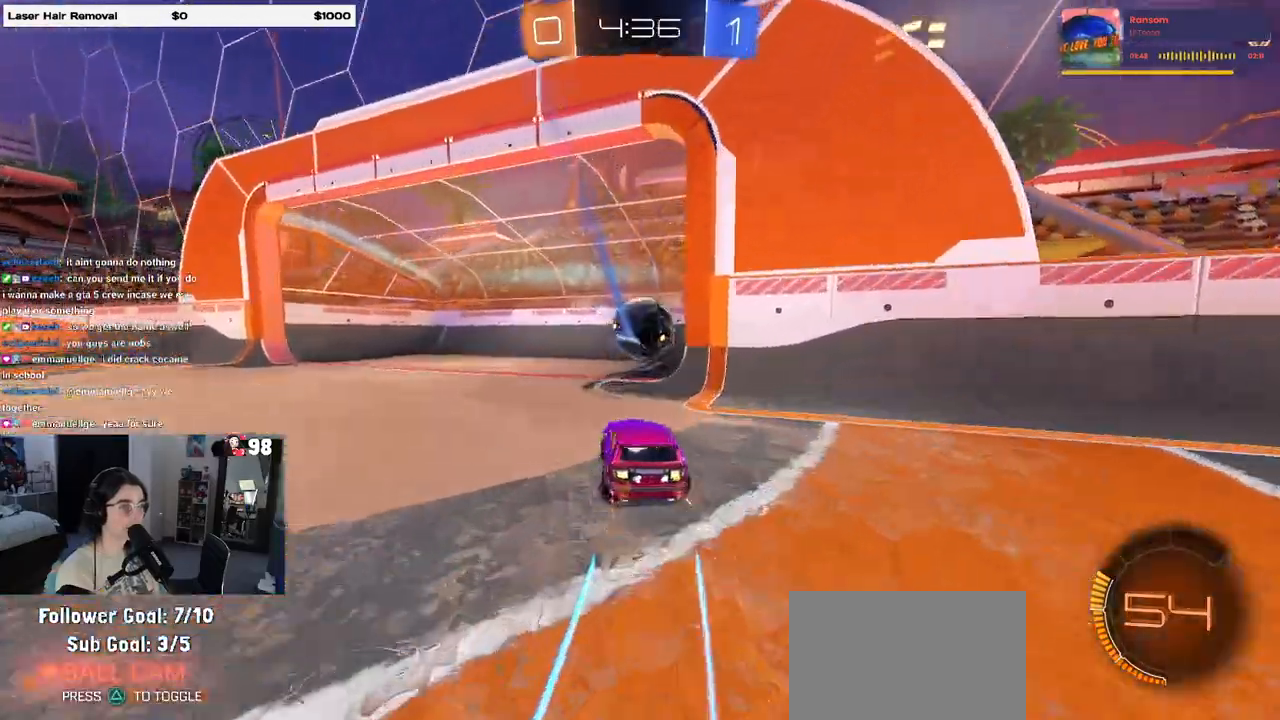
{"buttons": ["R3"], "left_stick": "center", "right_stick": "center", "events": [[133, "left_stick", "center"], [317, "R3", "down"]]}
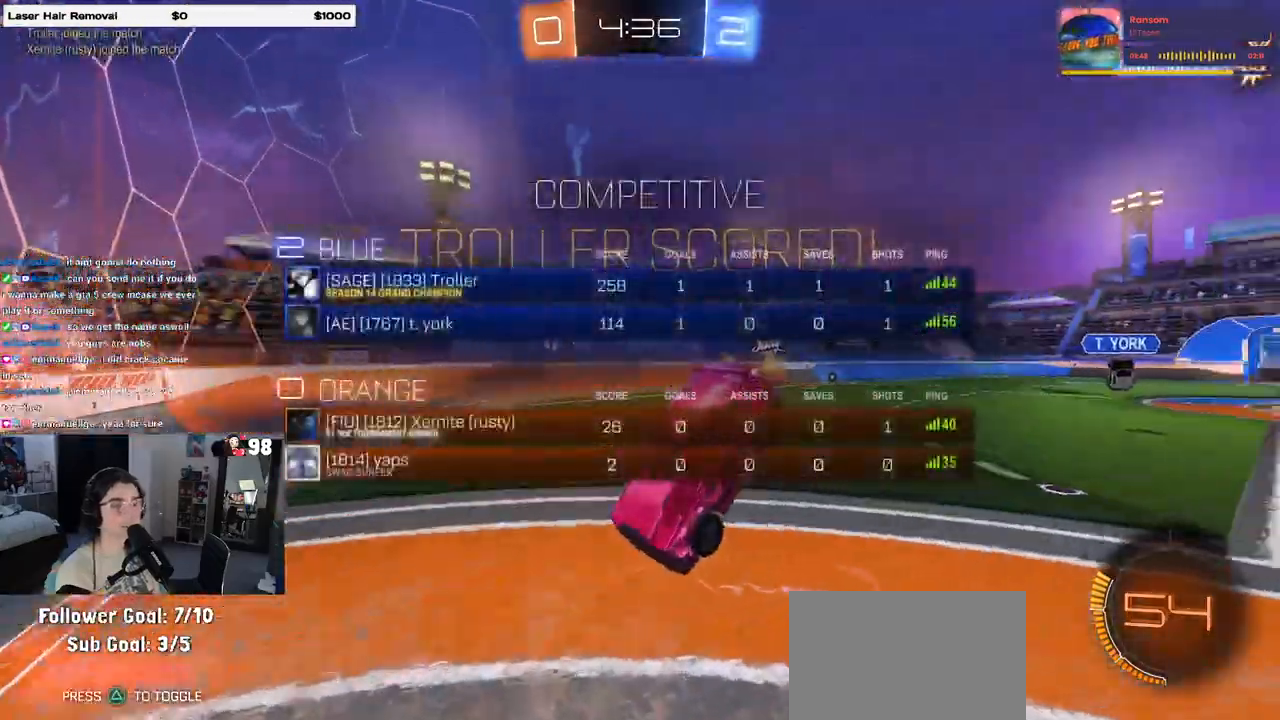
{"buttons": ["R3"], "left_stick": "right", "right_stick": "center", "events": [[333, "left_stick", "right"]]}
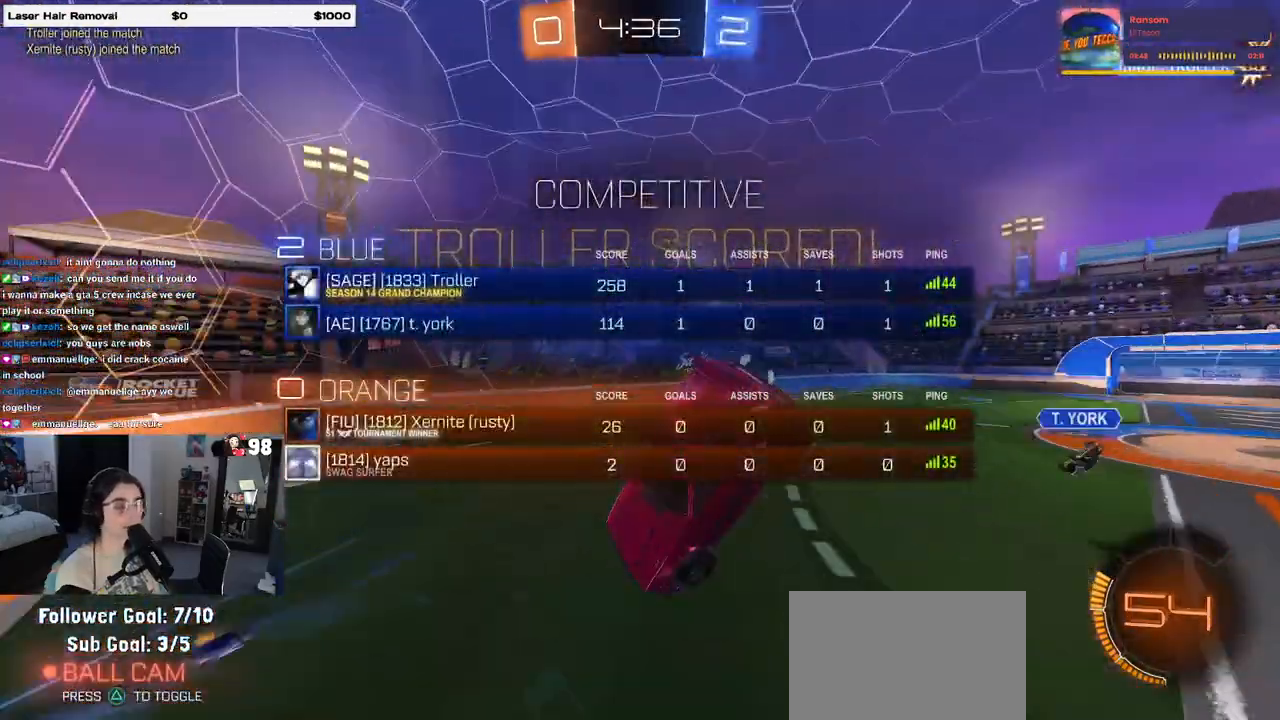
{"buttons": ["L1", "R3"], "left_stick": "right", "right_stick": "center", "events": [[117, "L1", "down"]]}
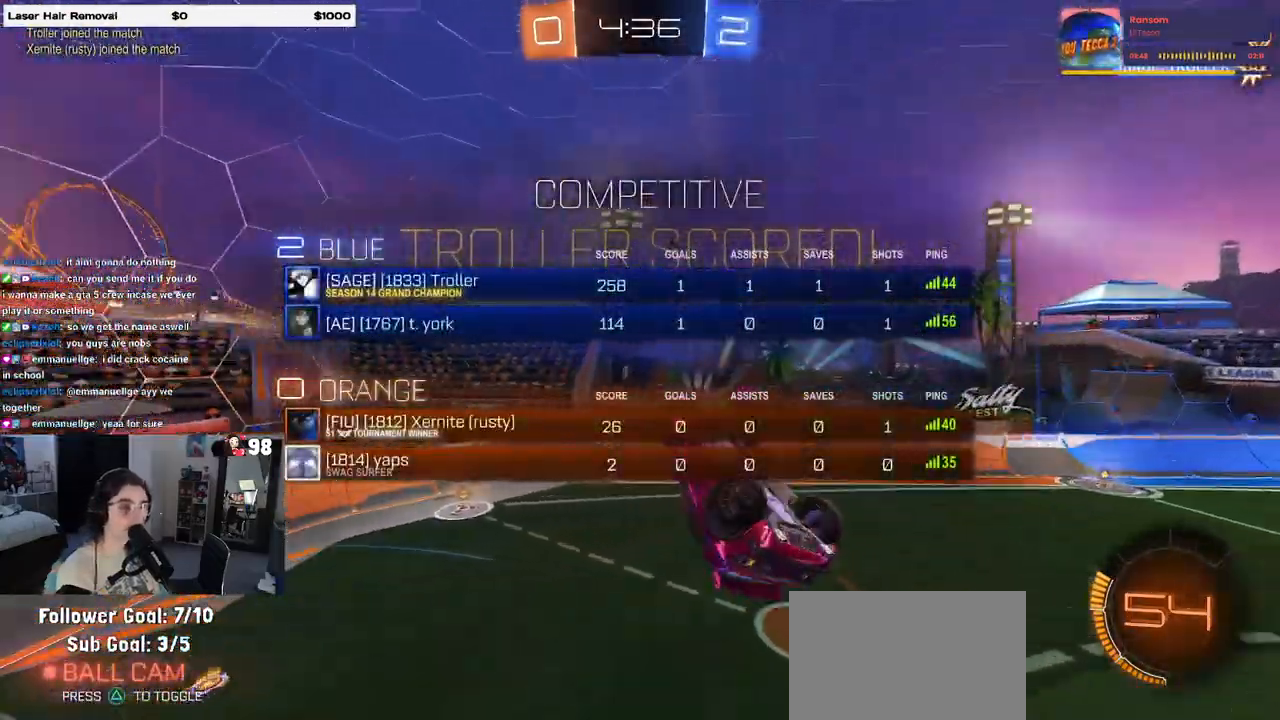
{"buttons": ["L1"], "left_stick": "up-right", "right_stick": "center", "events": [[100, "R3", "up"], [117, "left_stick", "up-right"]]}
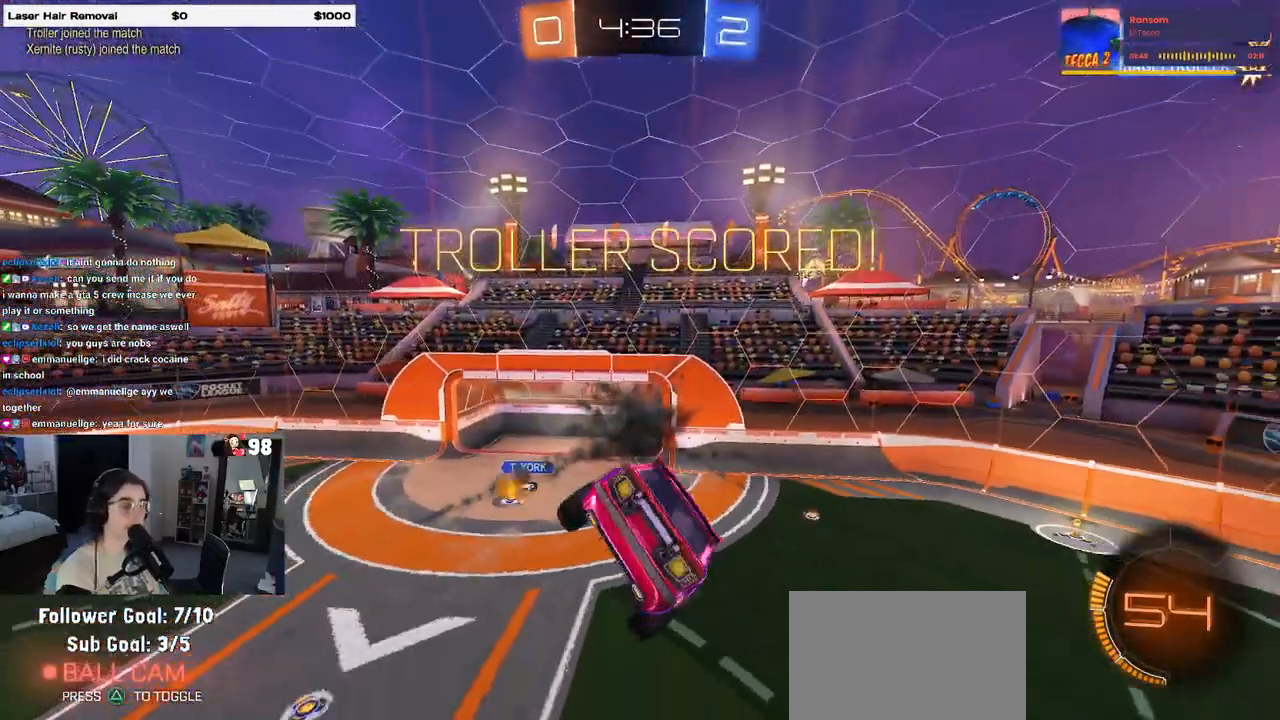
{"buttons": ["L1"], "left_stick": "right", "right_stick": "center", "events": [[83, "CROSS", "down"], [200, "CROSS", "up"], [500, "left_stick", "right"]]}
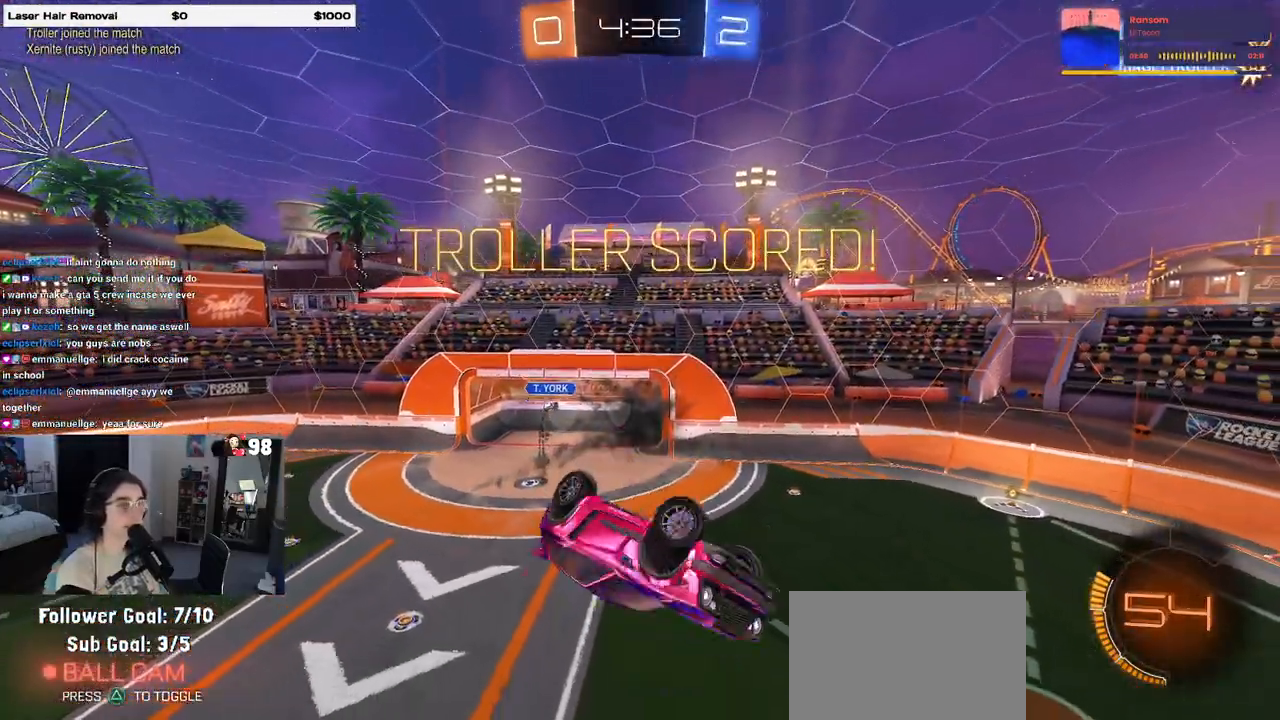
{"buttons": ["L1"], "left_stick": "right", "right_stick": "center", "events": []}
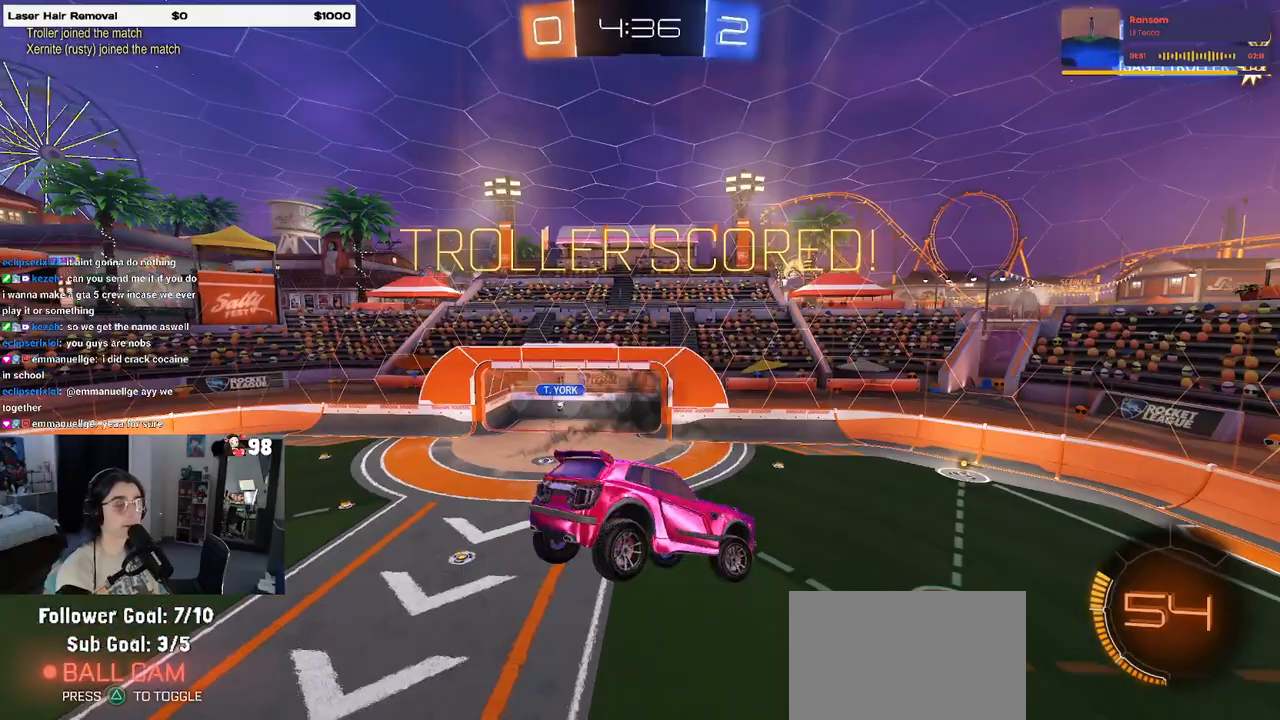
{"buttons": ["CROSS", "L1"], "left_stick": "right", "right_stick": "center", "events": [[233, "CROSS", "down"], [317, "CROSS", "up"], [433, "CROSS", "down"]]}
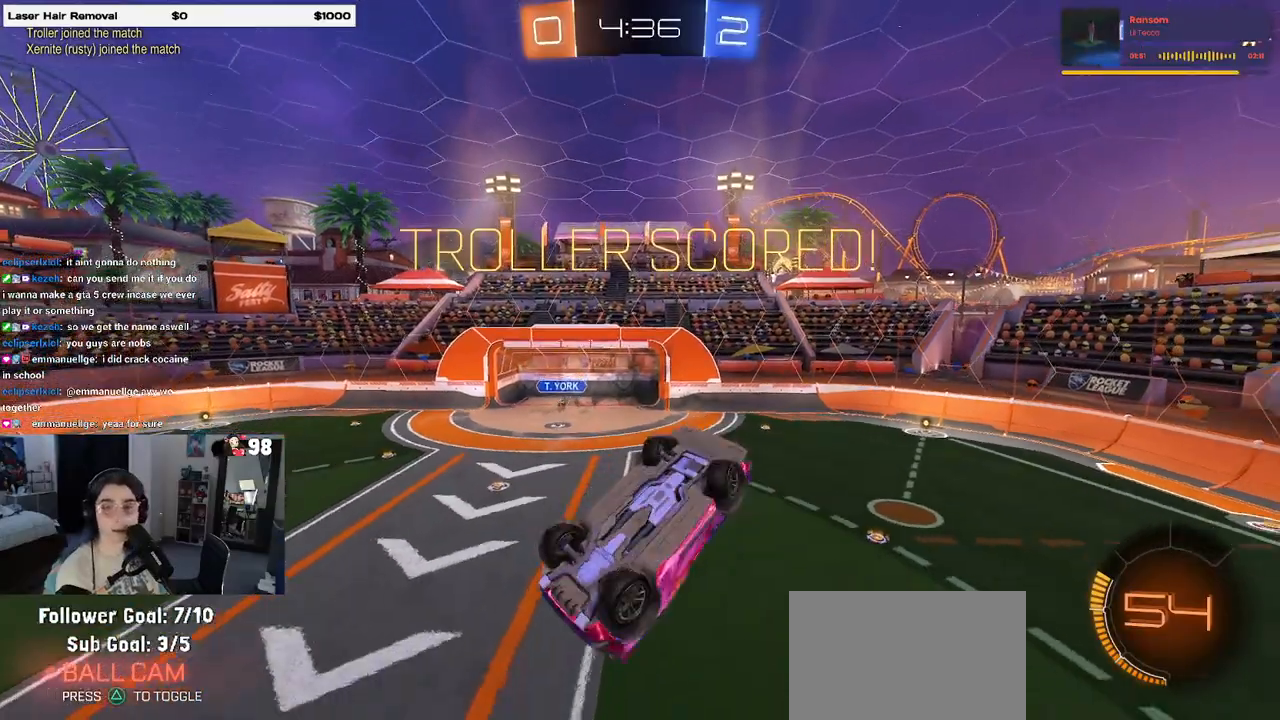
{"buttons": ["L1"], "left_stick": "right", "right_stick": "center", "events": [[17, "CROSS", "up"], [100, "CROSS", "down"], [250, "CROSS", "up"], [333, "CROSS", "down"], [467, "CROSS", "up"]]}
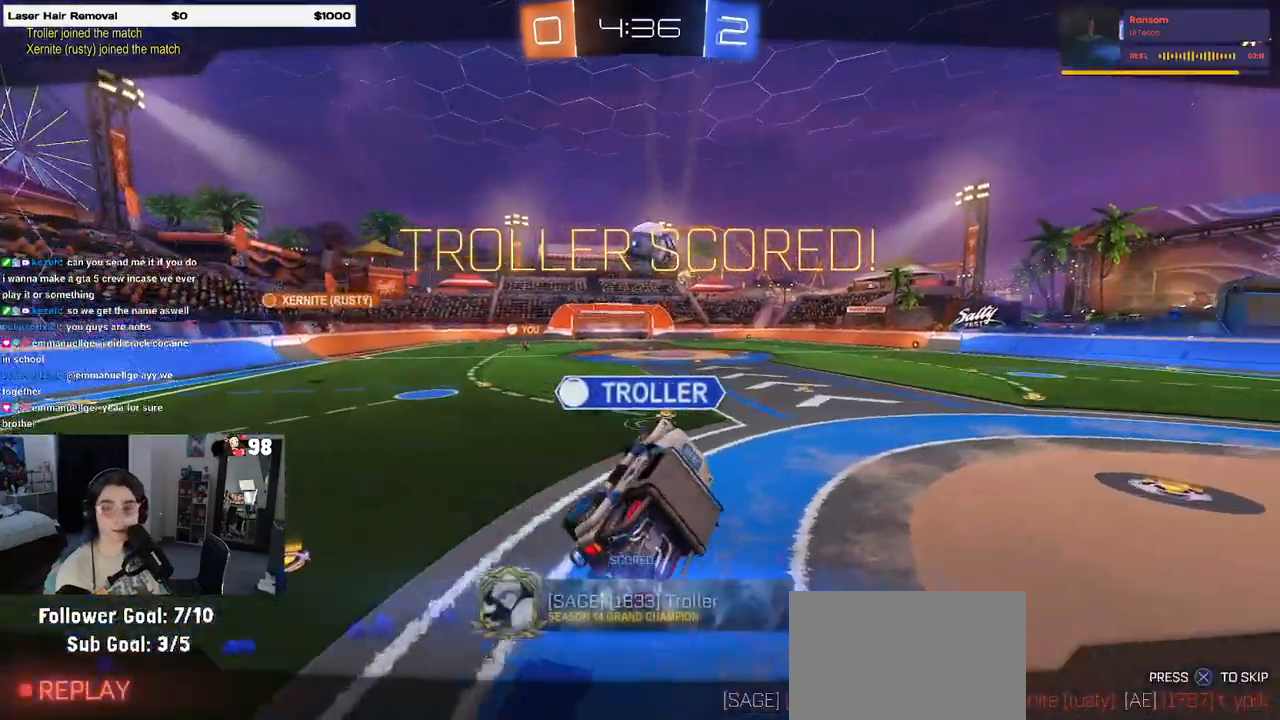
{"buttons": [], "left_stick": "center", "right_stick": "center", "events": [[83, "CROSS", "down"], [117, "L1", "up"], [150, "CROSS", "up"], [283, "CROSS", "down"], [333, "left_stick", "center"], [350, "CROSS", "up"]]}
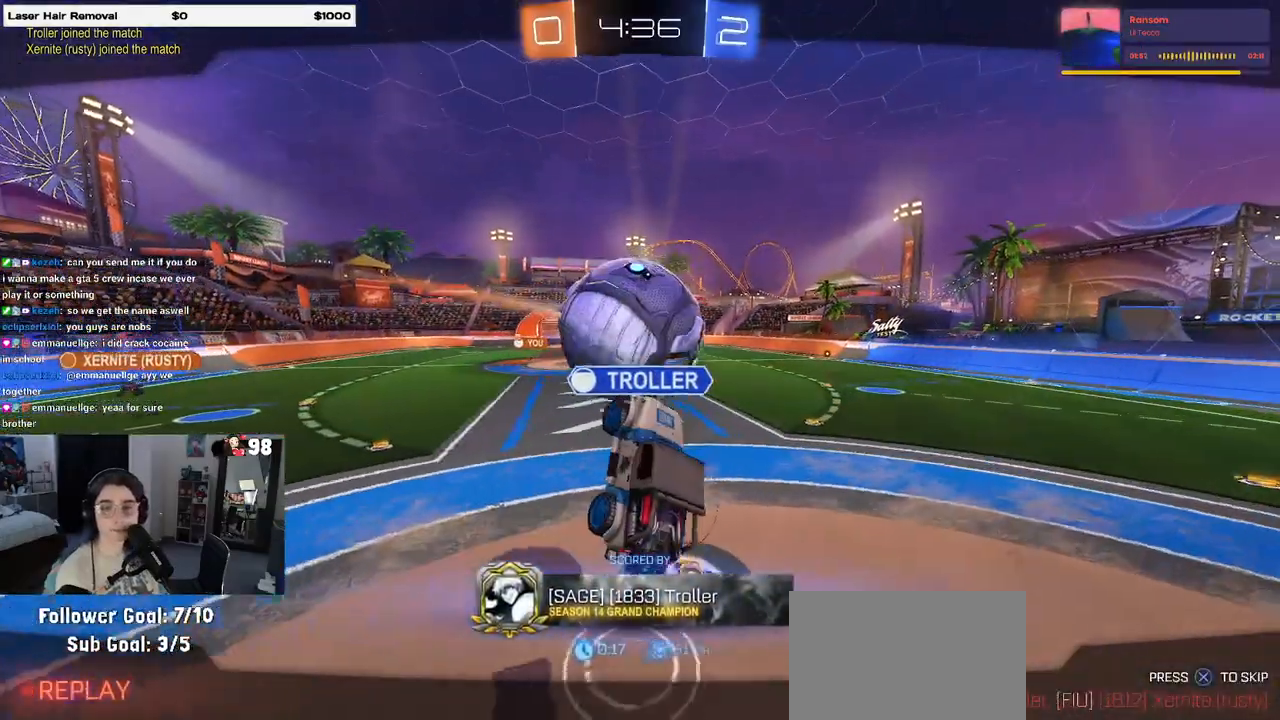
{"buttons": [], "left_stick": "center", "right_stick": "center", "events": []}
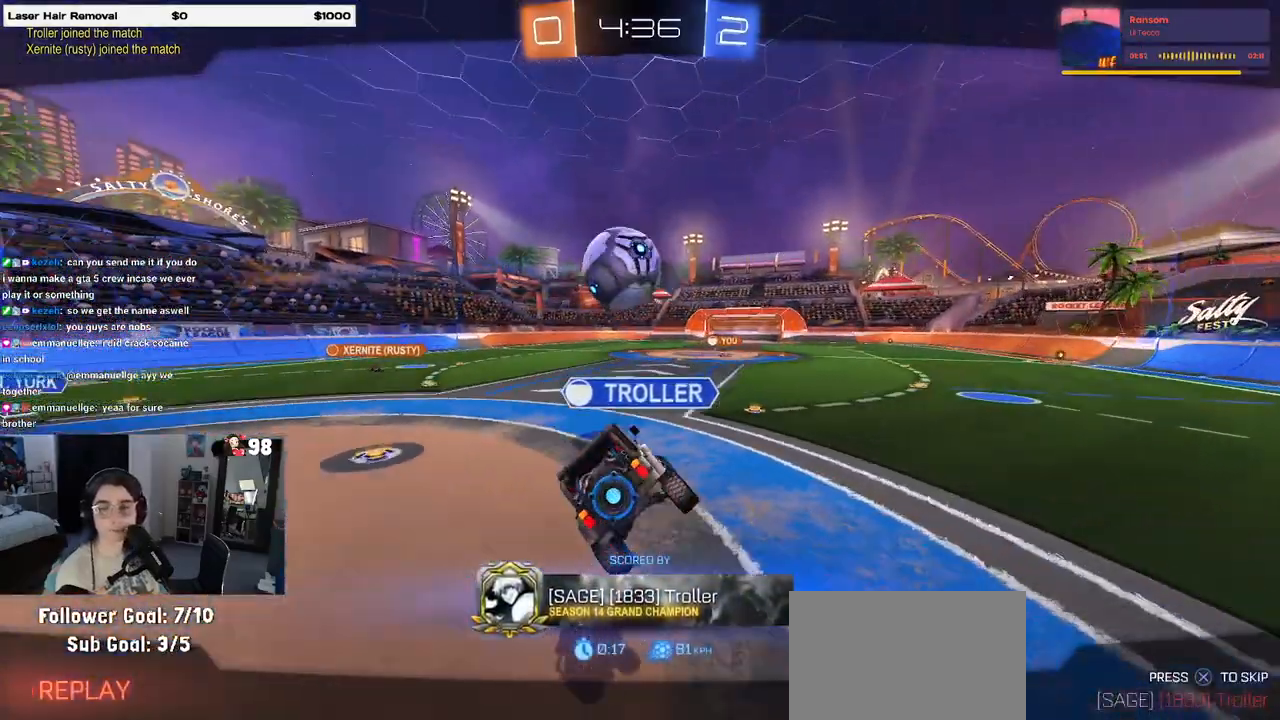
{"buttons": [], "left_stick": "center", "right_stick": "center", "events": []}
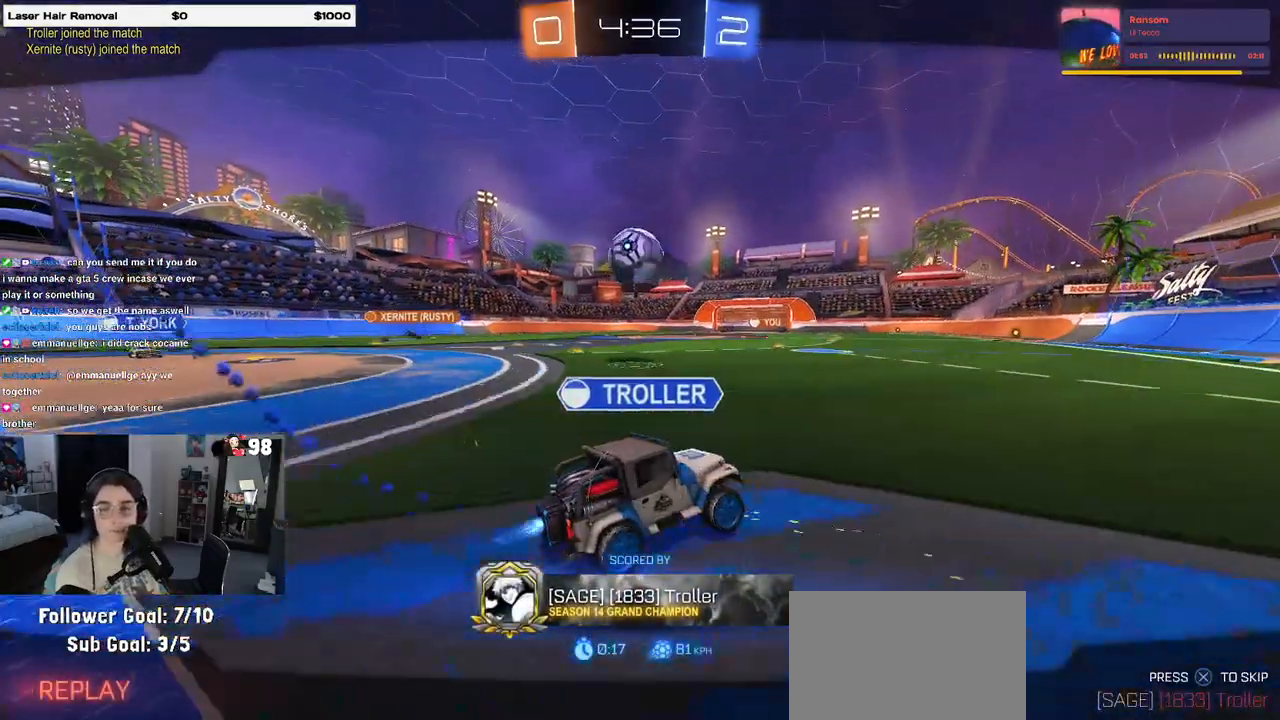
{"buttons": ["CROSS"], "left_stick": "center", "right_stick": "center", "events": [[250, "CROSS", "down"], [400, "CROSS", "up"], [483, "CROSS", "down"]]}
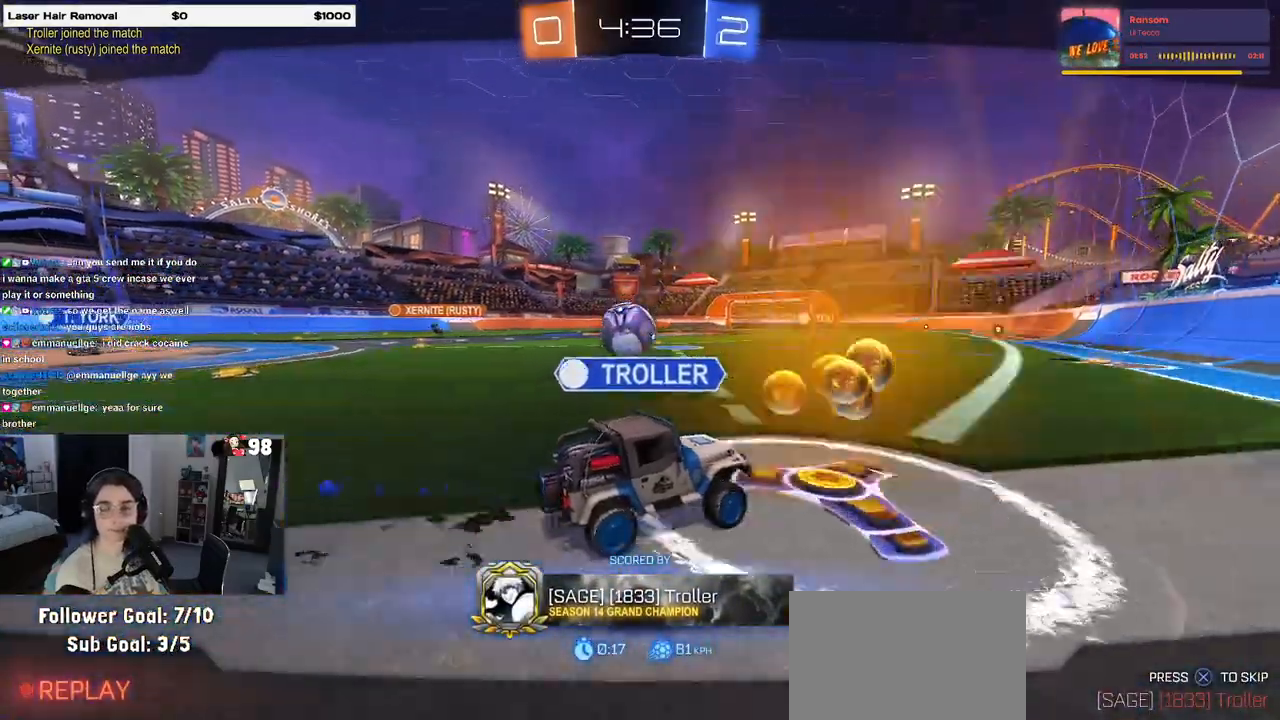
{"buttons": ["CROSS"], "left_stick": "center", "right_stick": "center", "events": [[167, "CROSS", "up"], [233, "CROSS", "down"], [400, "CROSS", "up"], [433, "CROSS", "down"]]}
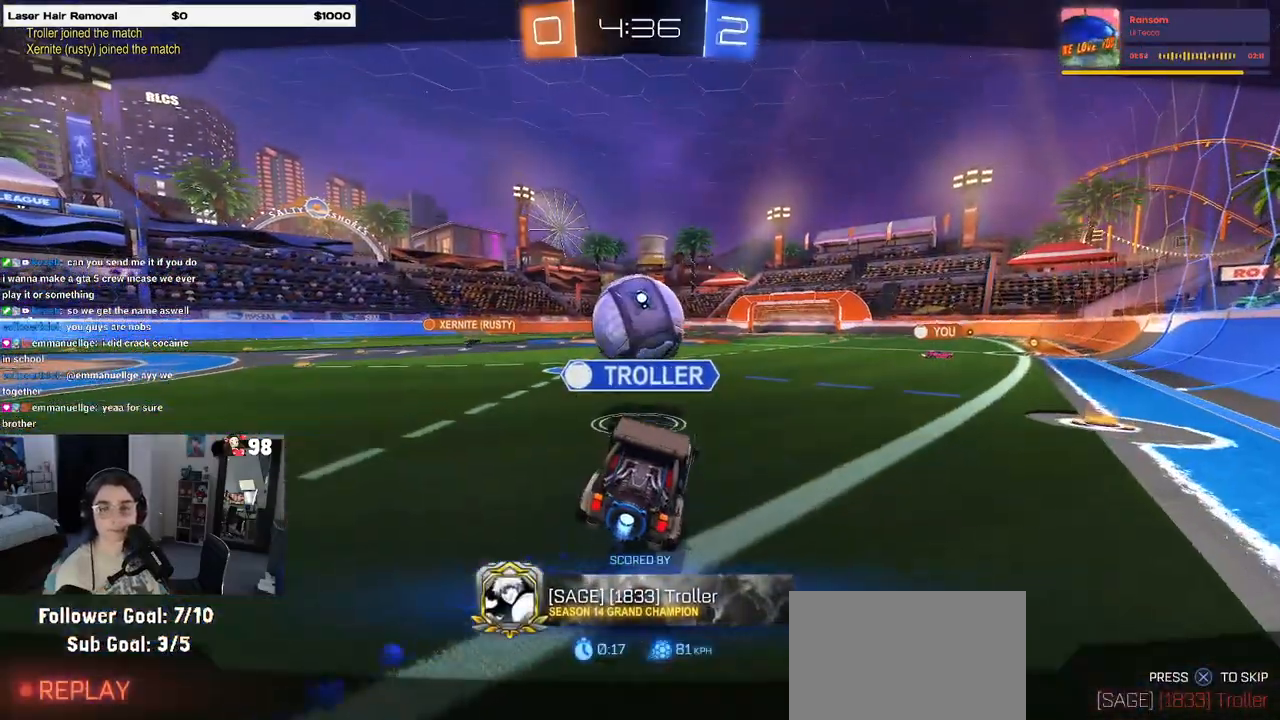
{"buttons": ["CROSS"], "left_stick": "center", "right_stick": "center", "events": []}
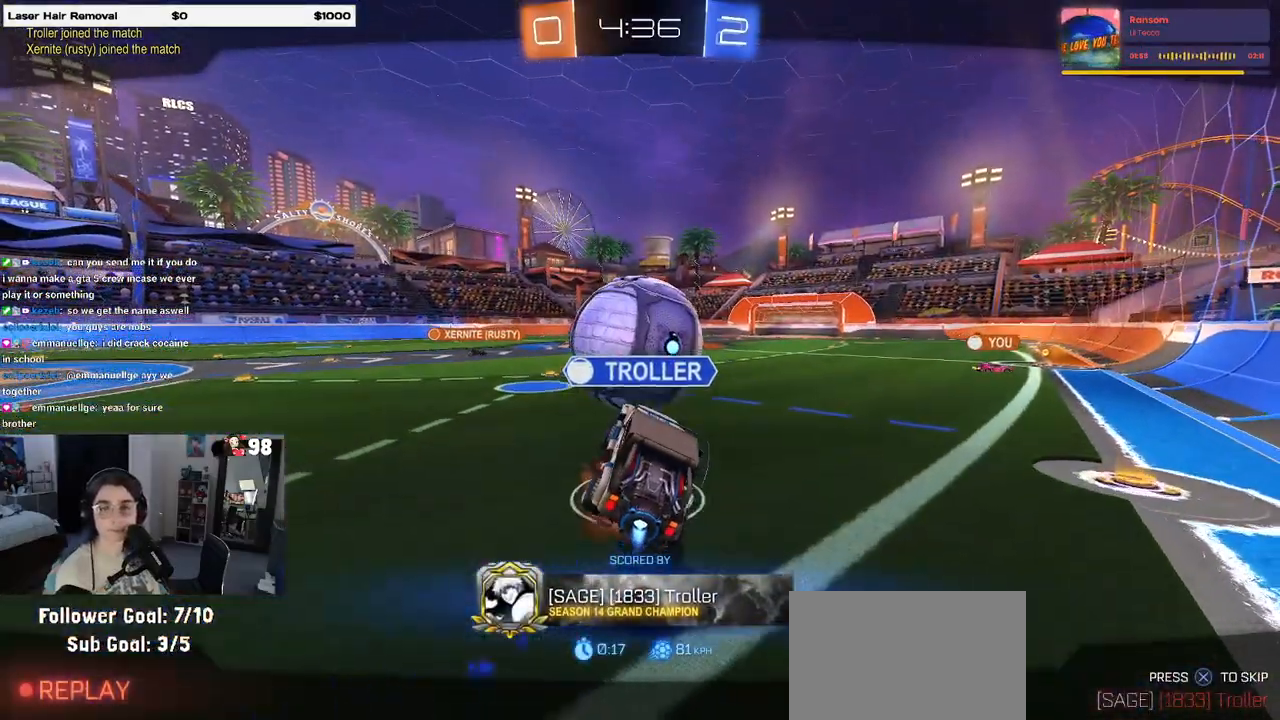
{"buttons": ["CROSS"], "left_stick": "center", "right_stick": "center", "events": []}
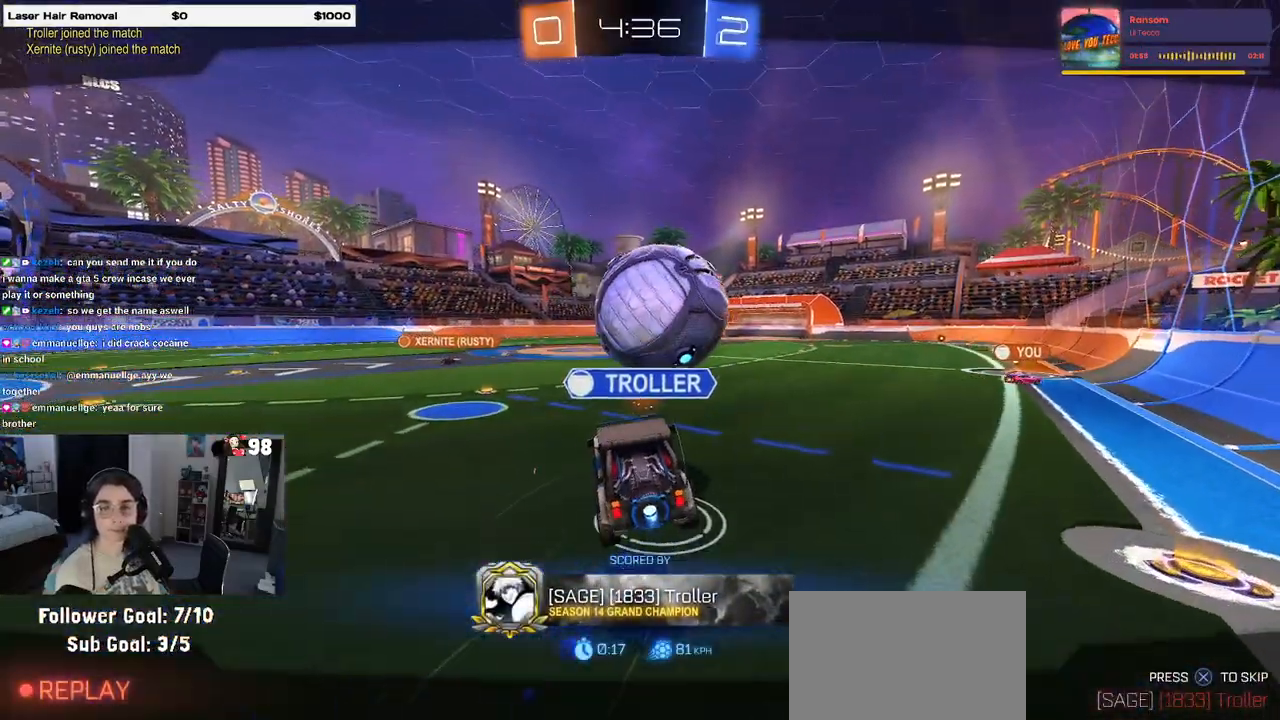
{"buttons": [], "left_stick": "center", "right_stick": "center", "events": [[467, "CROSS", "up"]]}